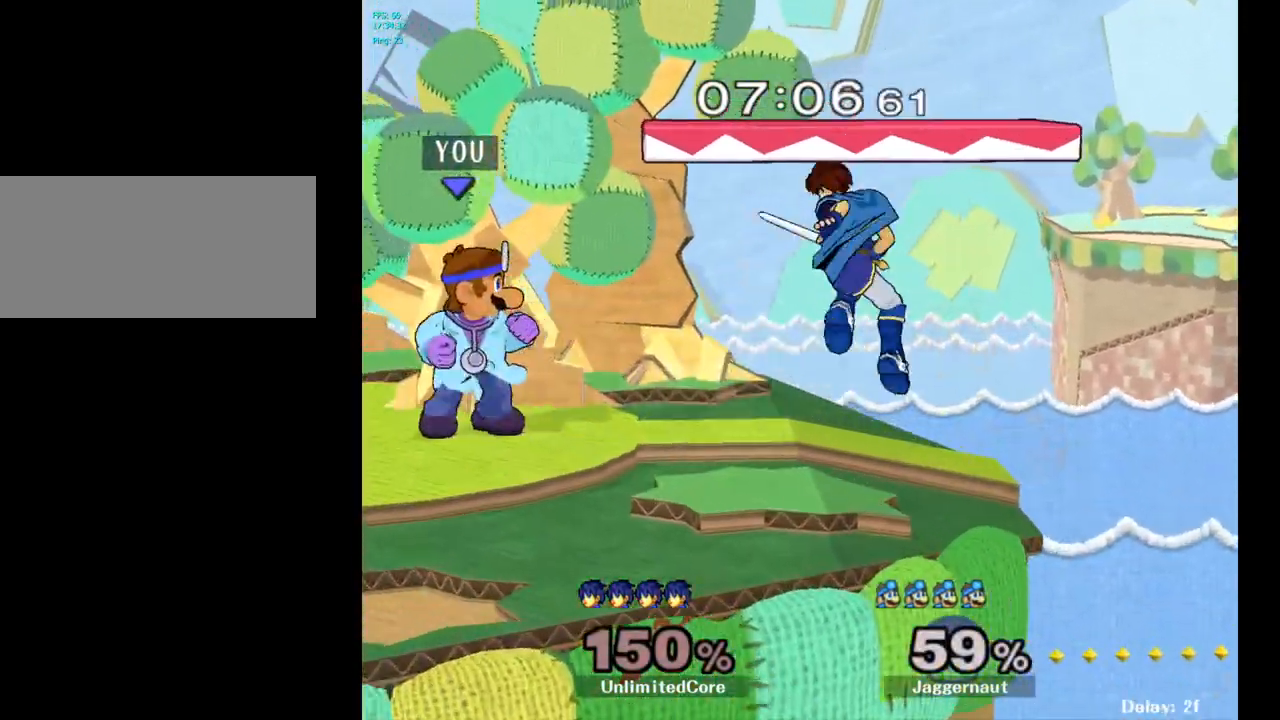
Gameplay with a controller (Nintendo layout); each line is a JSON object with the inputs held at the frame after it. "events" lists button and stick changes between this image and that frame as [ms after this image, input, new state], when the widget could be followed in between. Not read: L3 R3.
{"buttons": [], "left_stick": "right", "right_stick": "center", "events": [[133, "left_stick", "right"], [267, "left_stick", "center"], [283, "Z", "down"], [450, "Z", "up"], [500, "left_stick", "right"]]}
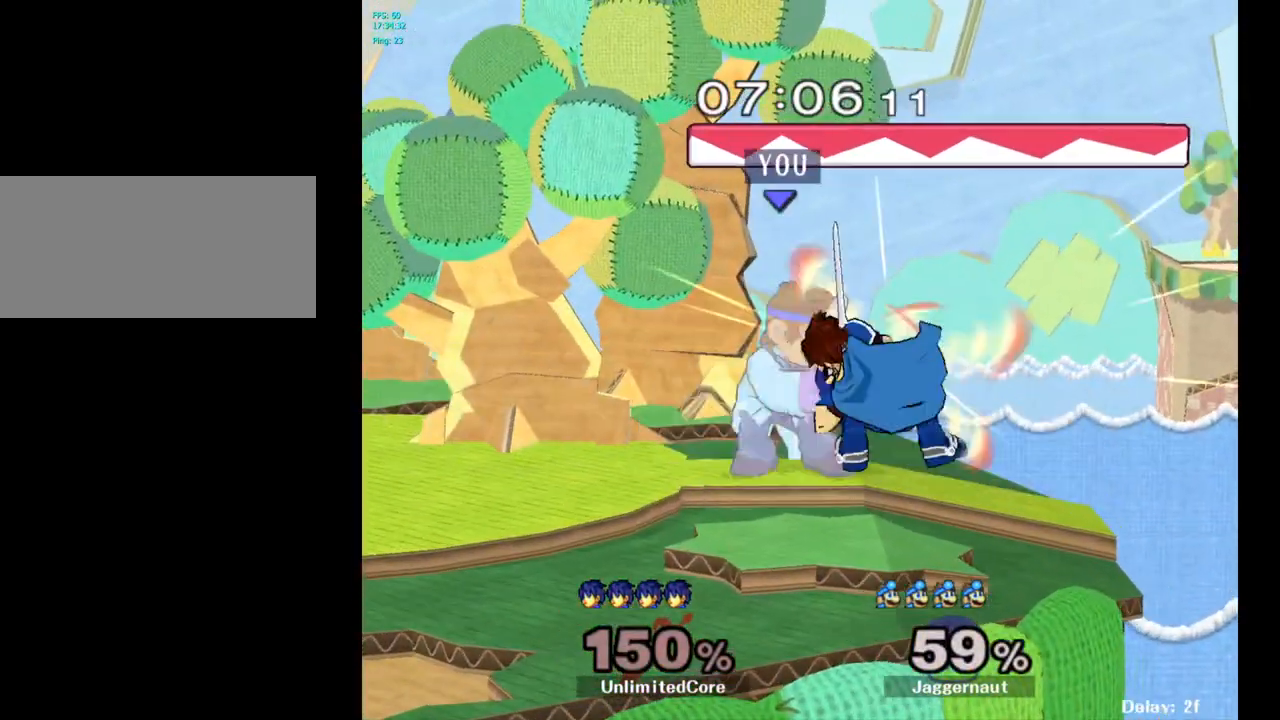
{"buttons": [], "left_stick": "right", "right_stick": "center", "events": [[167, "left_stick", "center"], [433, "left_stick", "right"]]}
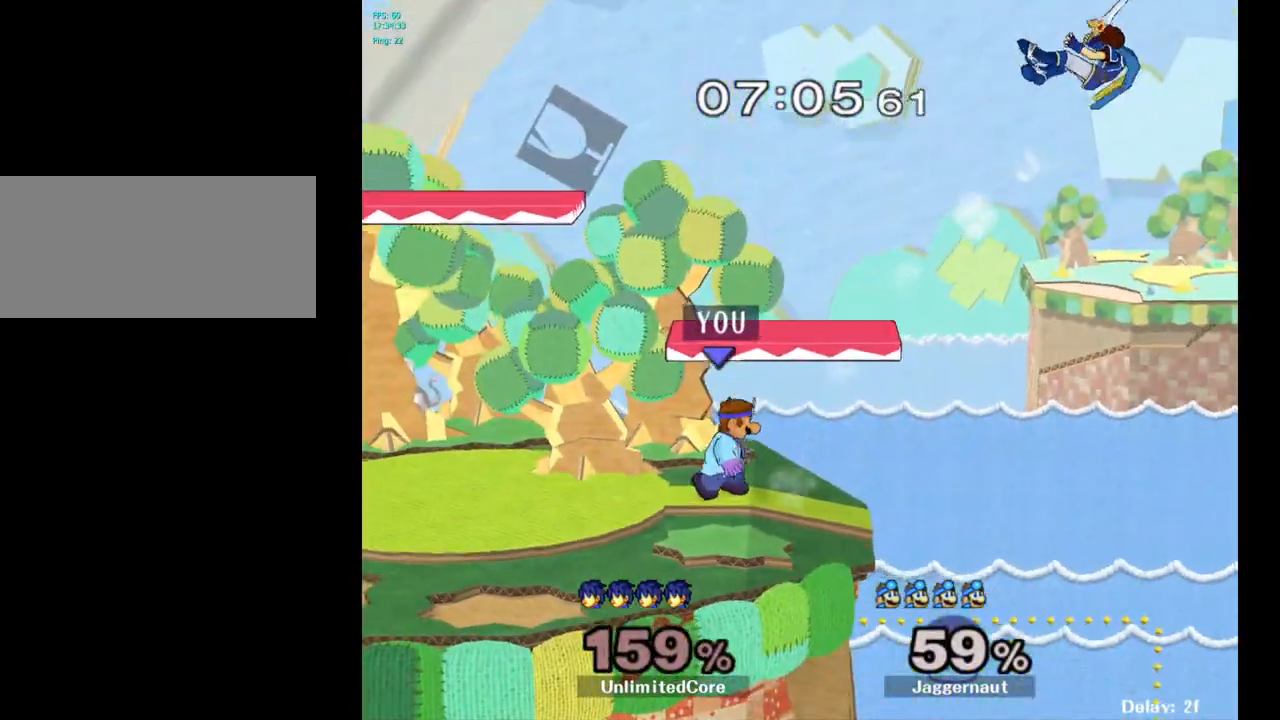
{"buttons": ["Y"], "left_stick": "center", "right_stick": "center", "events": [[217, "left_stick", "center"], [500, "Y", "down"]]}
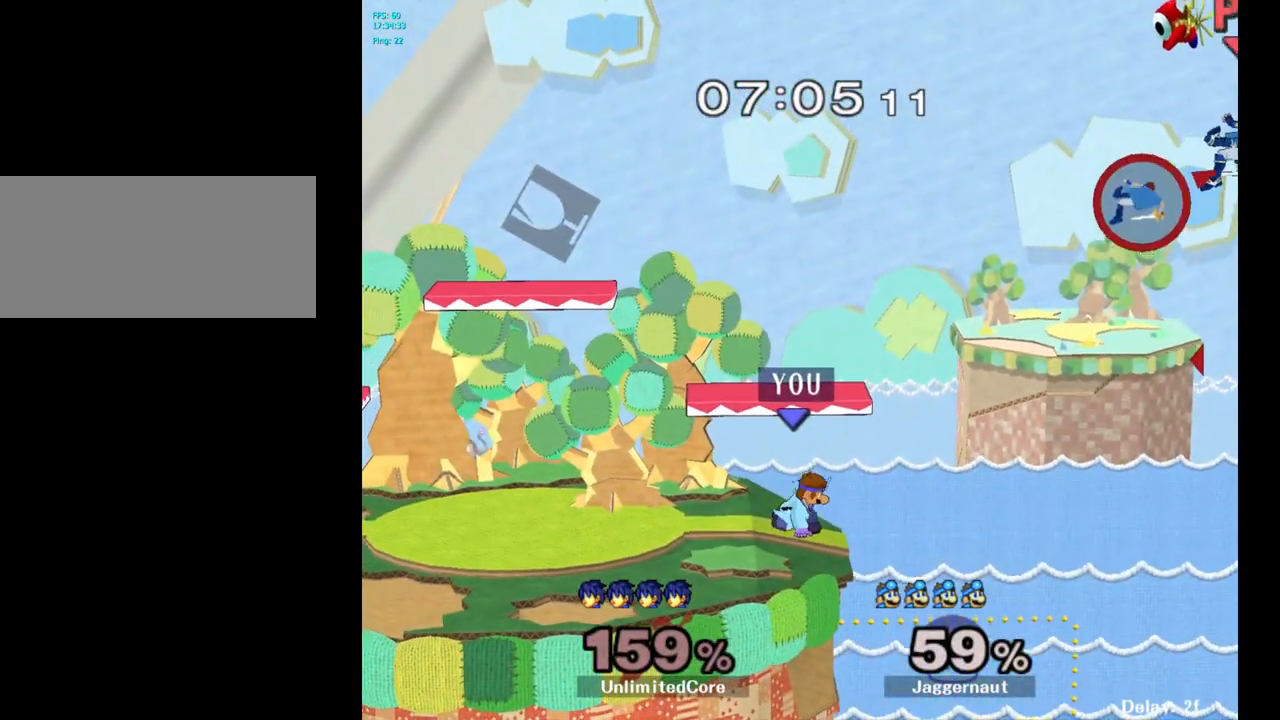
{"buttons": [], "left_stick": "right", "right_stick": "center", "events": [[17, "left_stick", "down-left"], [100, "R1", "down"], [217, "Y", "up"], [250, "R1", "up"], [250, "left_stick", "center"], [400, "left_stick", "right"]]}
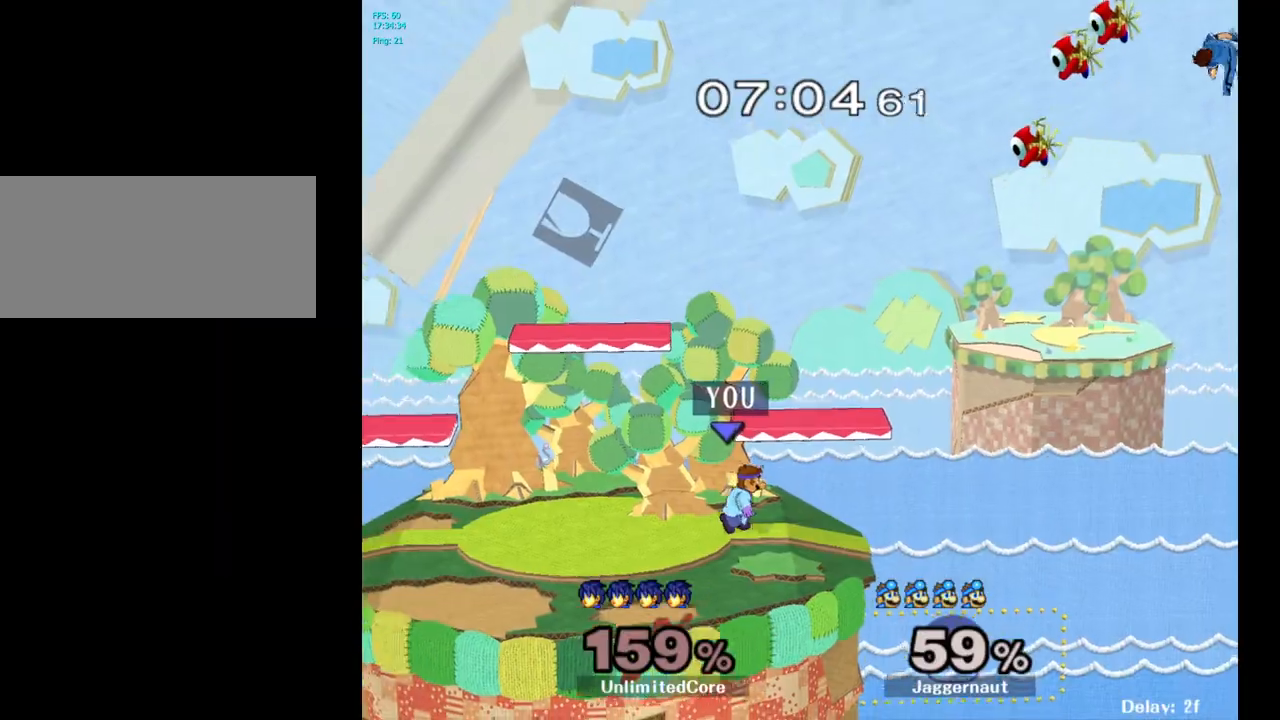
{"buttons": [], "left_stick": "center", "right_stick": "center", "events": [[350, "left_stick", "center"], [417, "left_stick", "left"], [500, "left_stick", "center"]]}
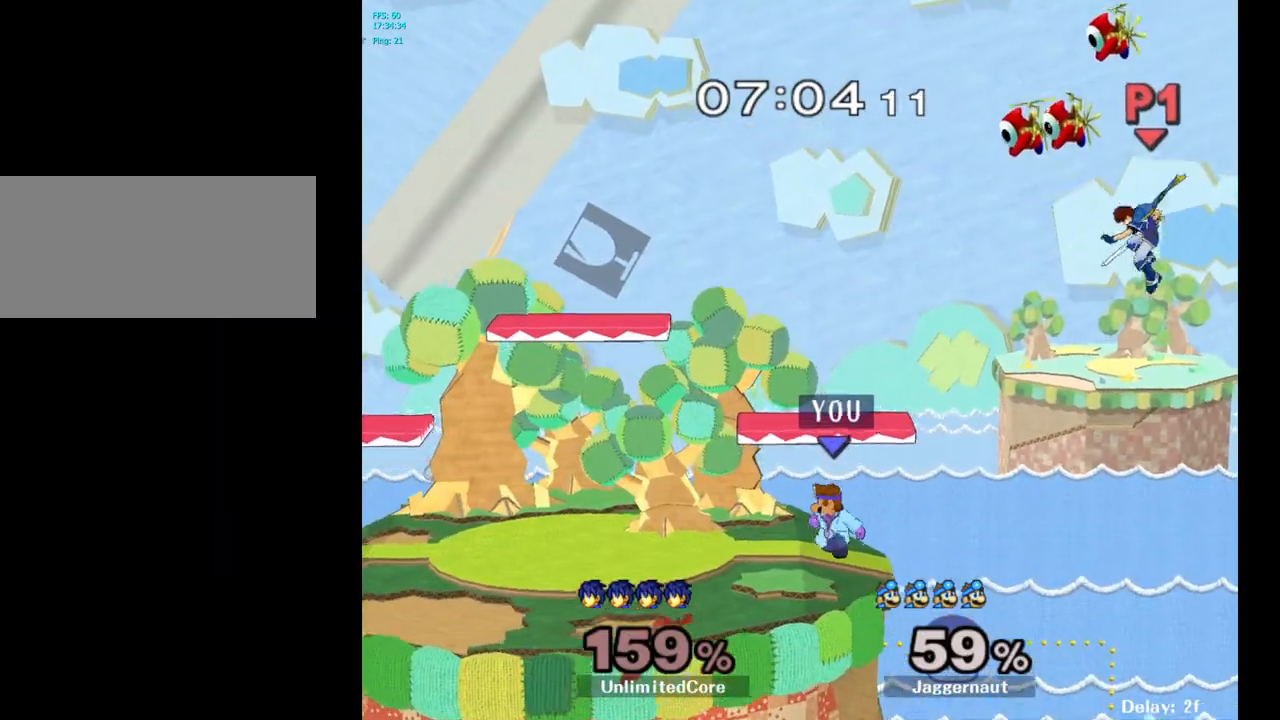
{"buttons": [], "left_stick": "center", "right_stick": "center", "events": [[133, "Y", "down"], [150, "left_stick", "down-right"], [217, "R1", "down"], [333, "Y", "up"], [350, "R1", "up"], [350, "left_stick", "center"]]}
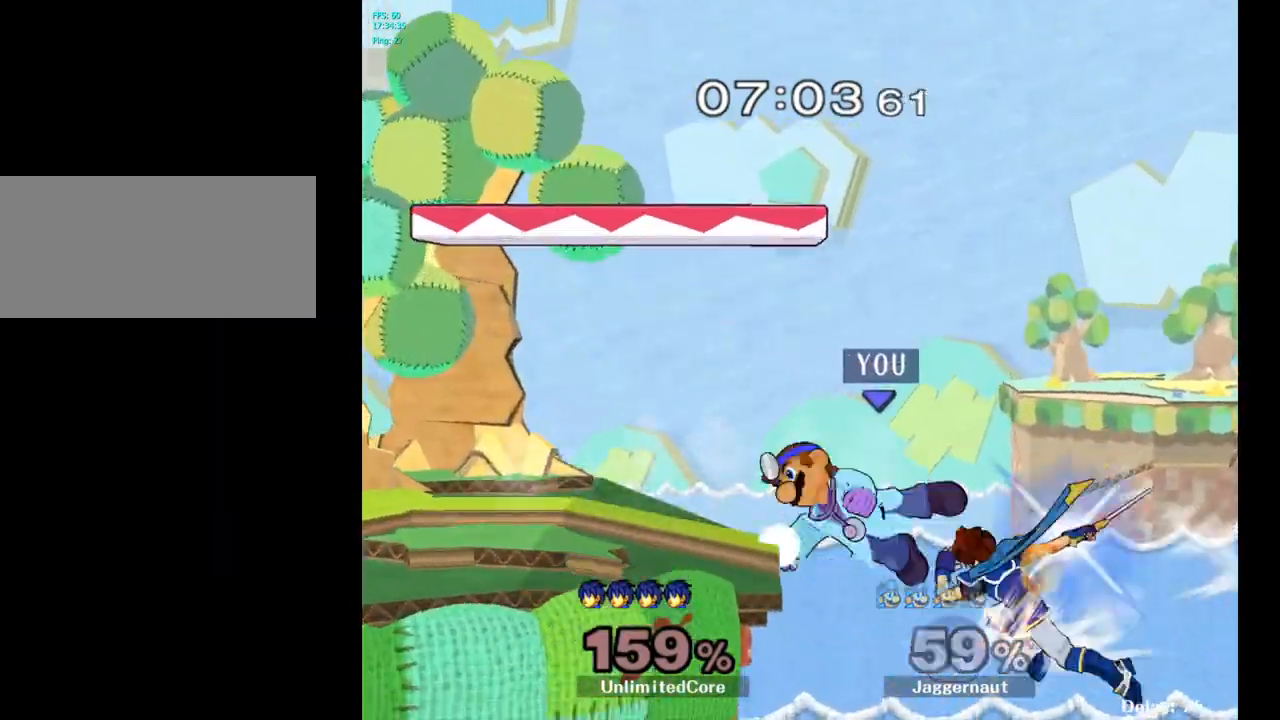
{"buttons": [], "left_stick": "left", "right_stick": "center", "events": [[500, "left_stick", "left"]]}
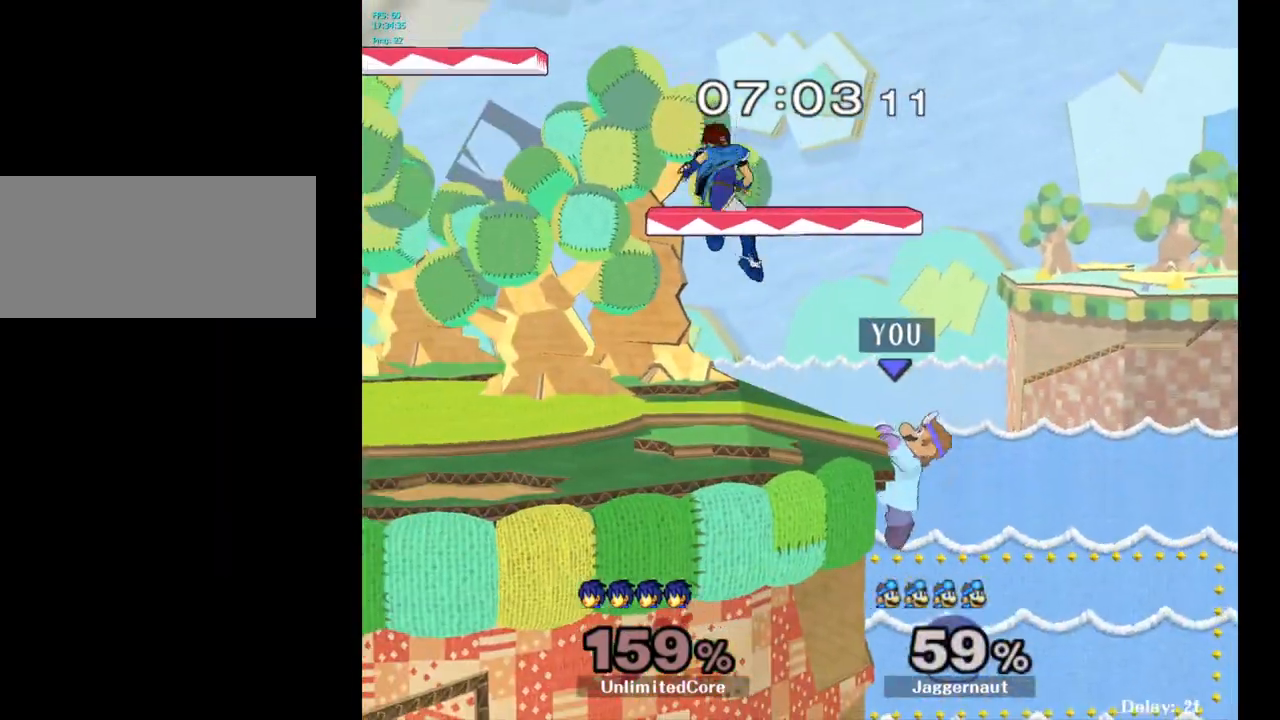
{"buttons": [], "left_stick": "center", "right_stick": "center", "events": [[50, "Y", "down"], [200, "A", "down"], [350, "A", "up"], [350, "Y", "up"], [400, "left_stick", "center"]]}
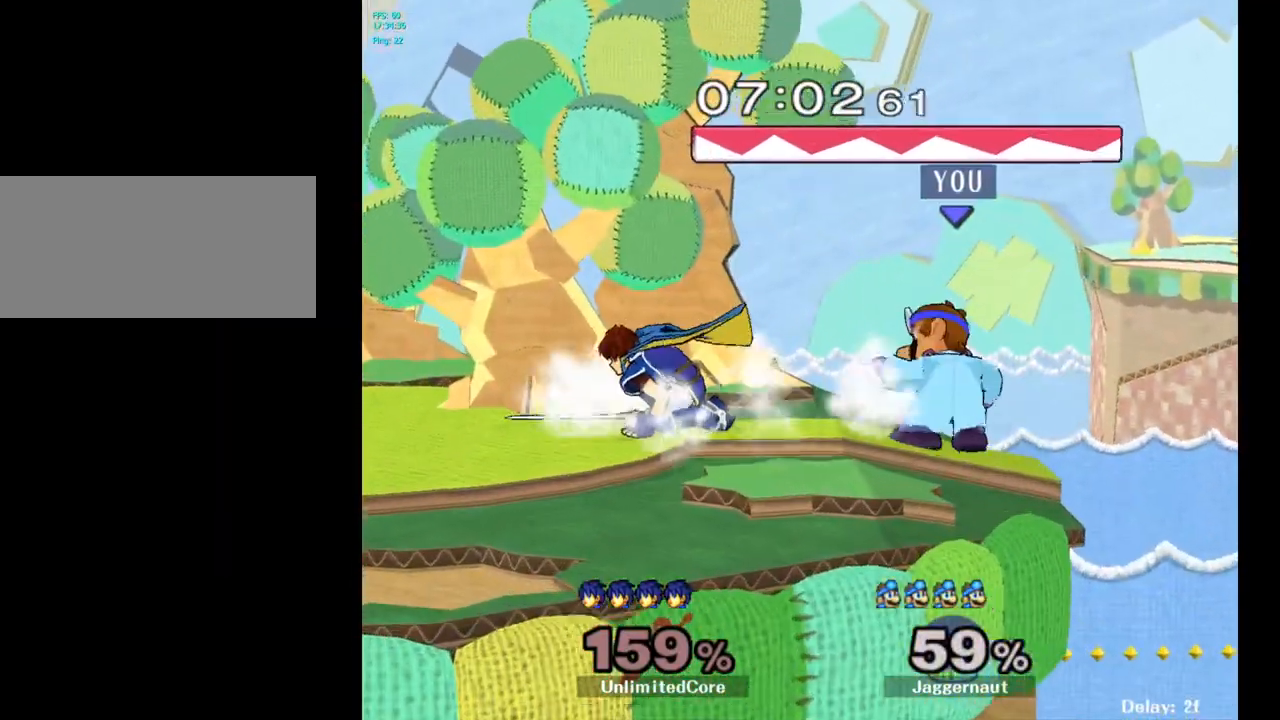
{"buttons": [], "left_stick": "center", "right_stick": "center", "events": [[150, "left_stick", "left"], [217, "A", "down"], [250, "left_stick", "center"], [367, "A", "up"]]}
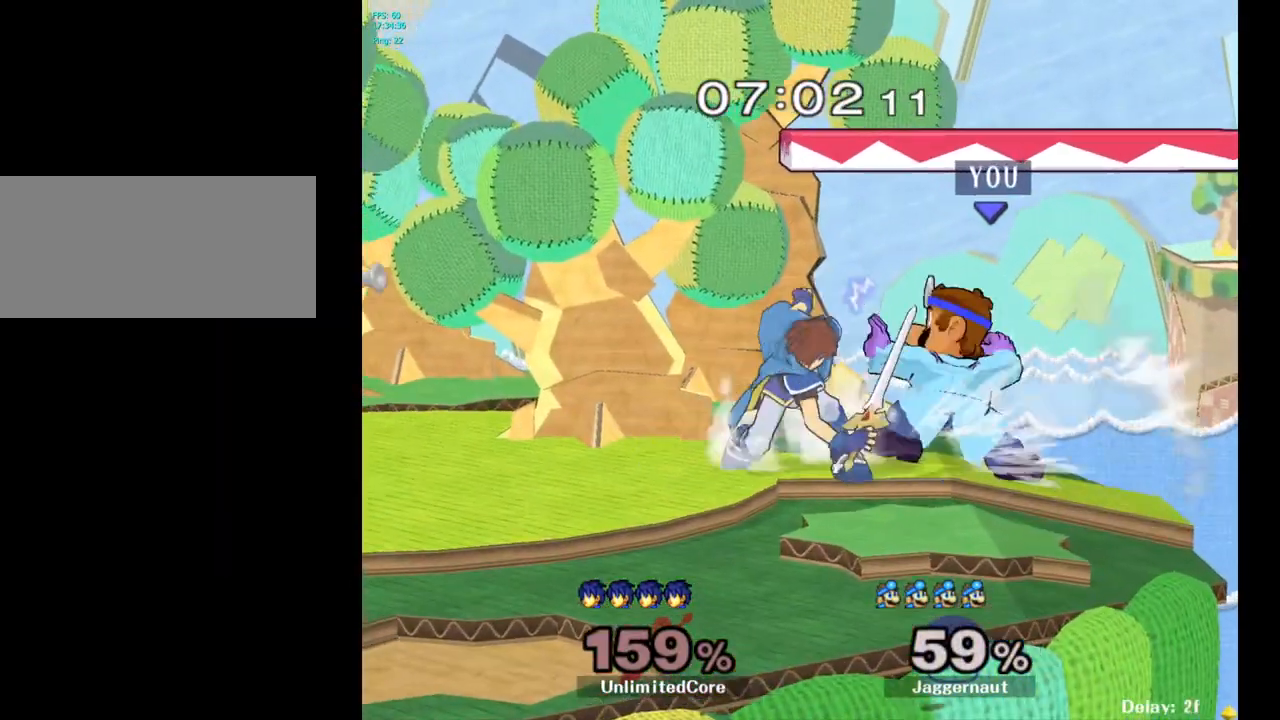
{"buttons": ["A"], "left_stick": "center", "right_stick": "center", "events": [[450, "A", "down"]]}
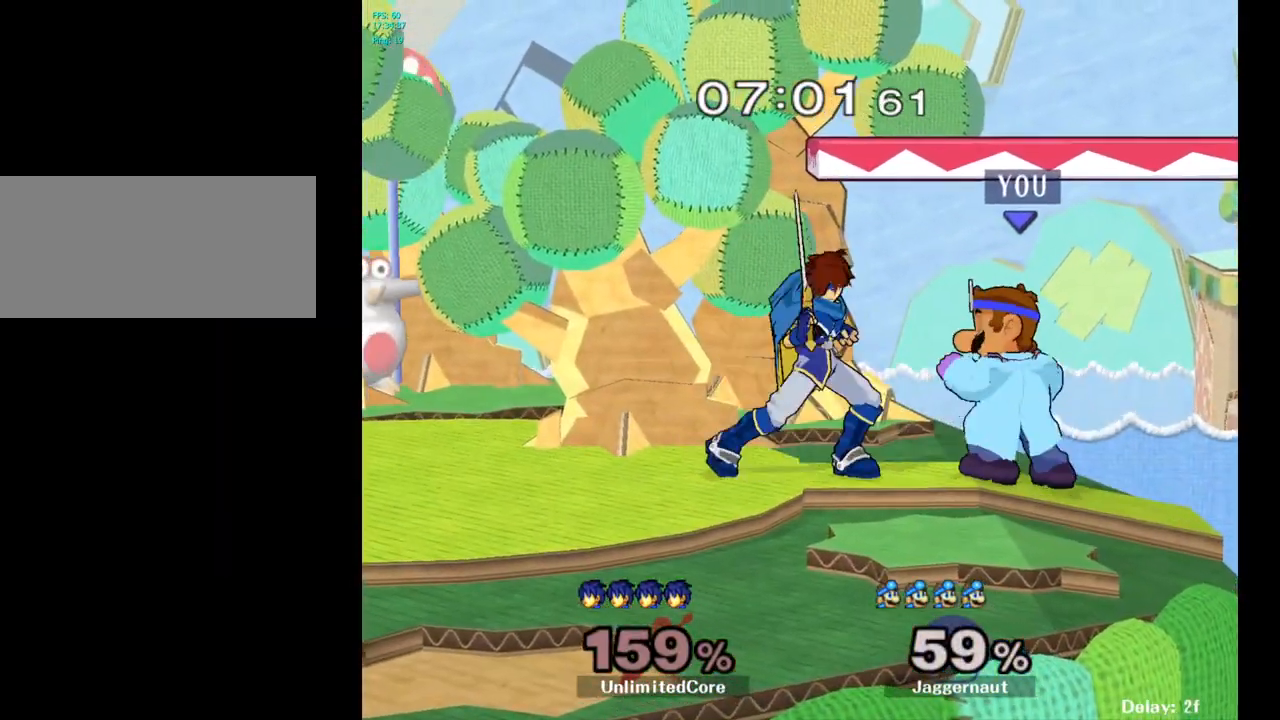
{"buttons": [], "left_stick": "center", "right_stick": "center", "events": [[67, "A", "up"], [283, "A", "down"], [400, "A", "up"]]}
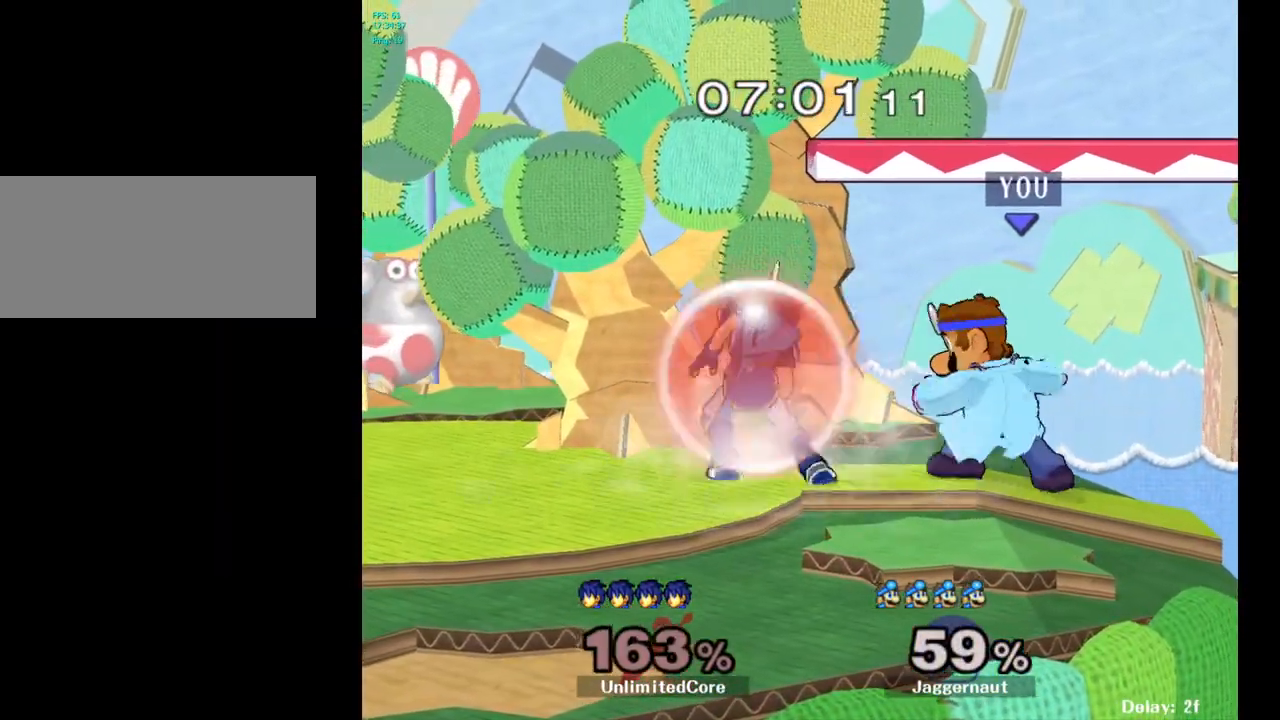
{"buttons": [], "left_stick": "center", "right_stick": "center", "events": [[217, "A", "down"], [217, "left_stick", "down"], [300, "A", "up"], [300, "left_stick", "center"]]}
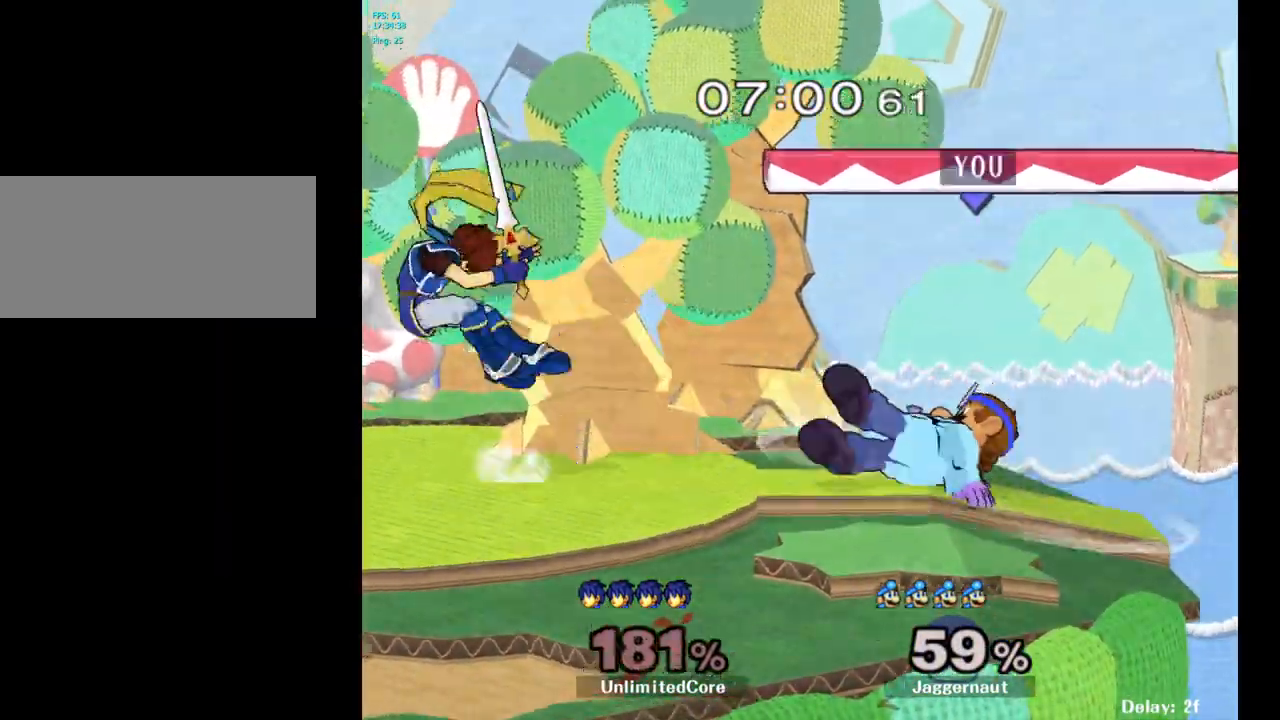
{"buttons": [], "left_stick": "center", "right_stick": "center", "events": []}
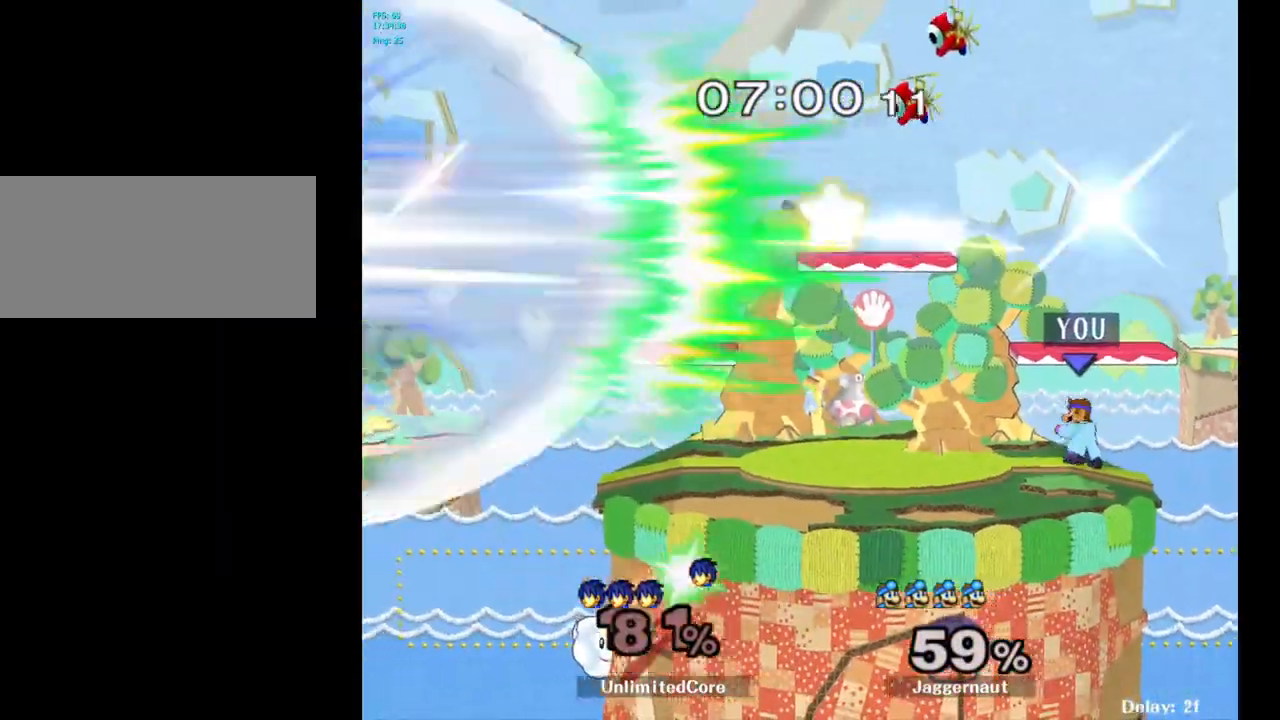
{"buttons": ["Y", "R1"], "left_stick": "down-left", "right_stick": "center", "events": [[217, "Y", "down"], [400, "left_stick", "down-left"], [467, "R1", "down"]]}
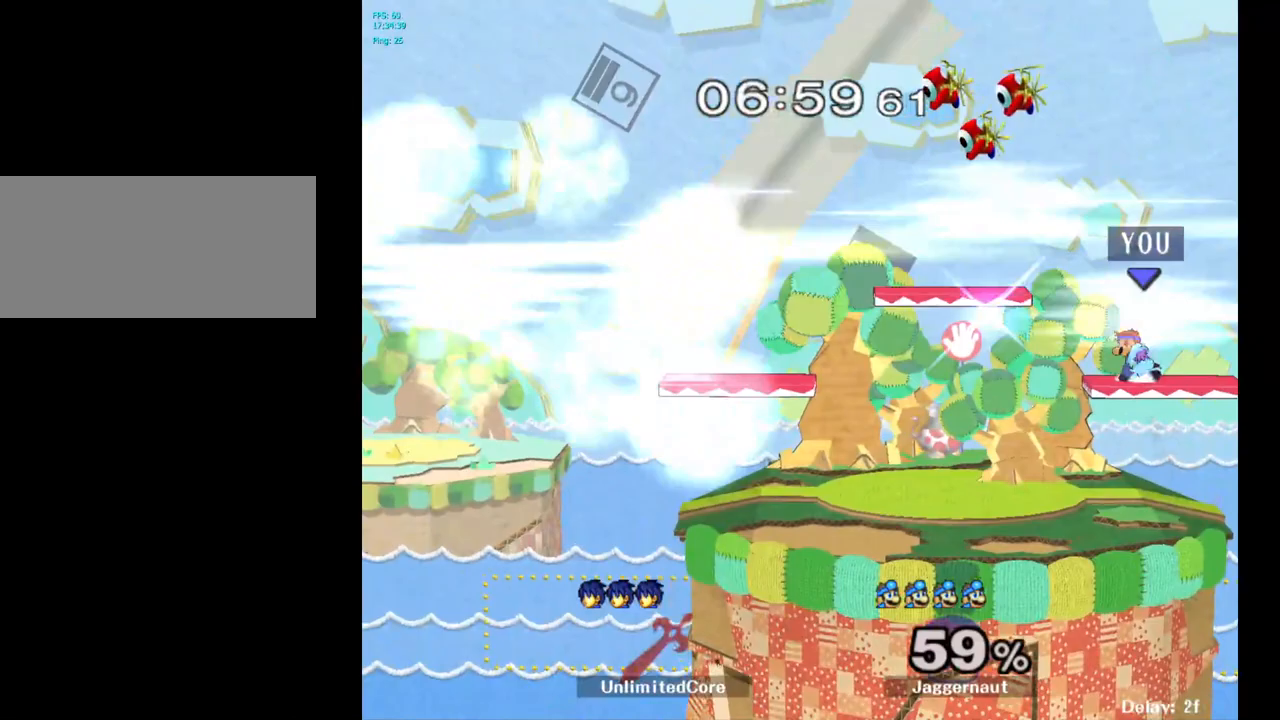
{"buttons": [], "left_stick": "down-left", "right_stick": "center", "events": [[100, "Y", "up"], [100, "left_stick", "center"], [150, "R1", "up"], [200, "left_stick", "left"], [383, "left_stick", "down-left"]]}
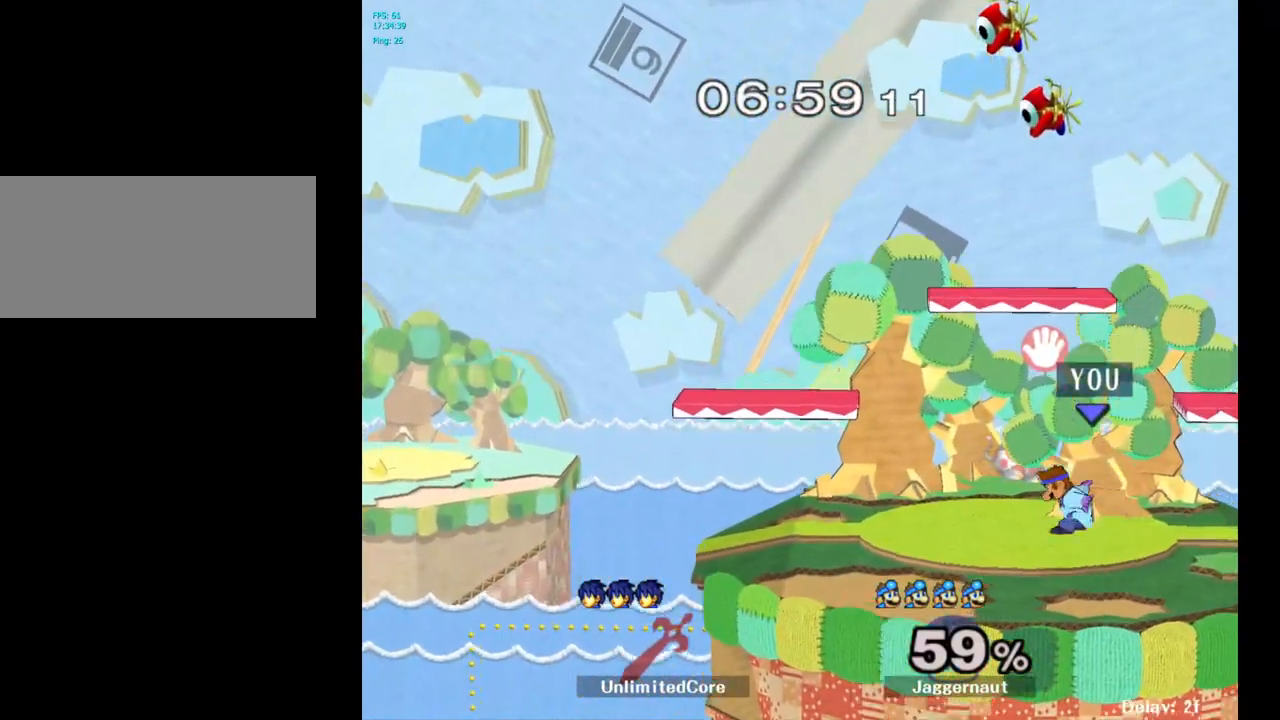
{"buttons": [], "left_stick": "left", "right_stick": "center", "events": [[50, "left_stick", "center"], [167, "left_stick", "right"], [300, "left_stick", "left"], [383, "left_stick", "right"], [483, "left_stick", "left"]]}
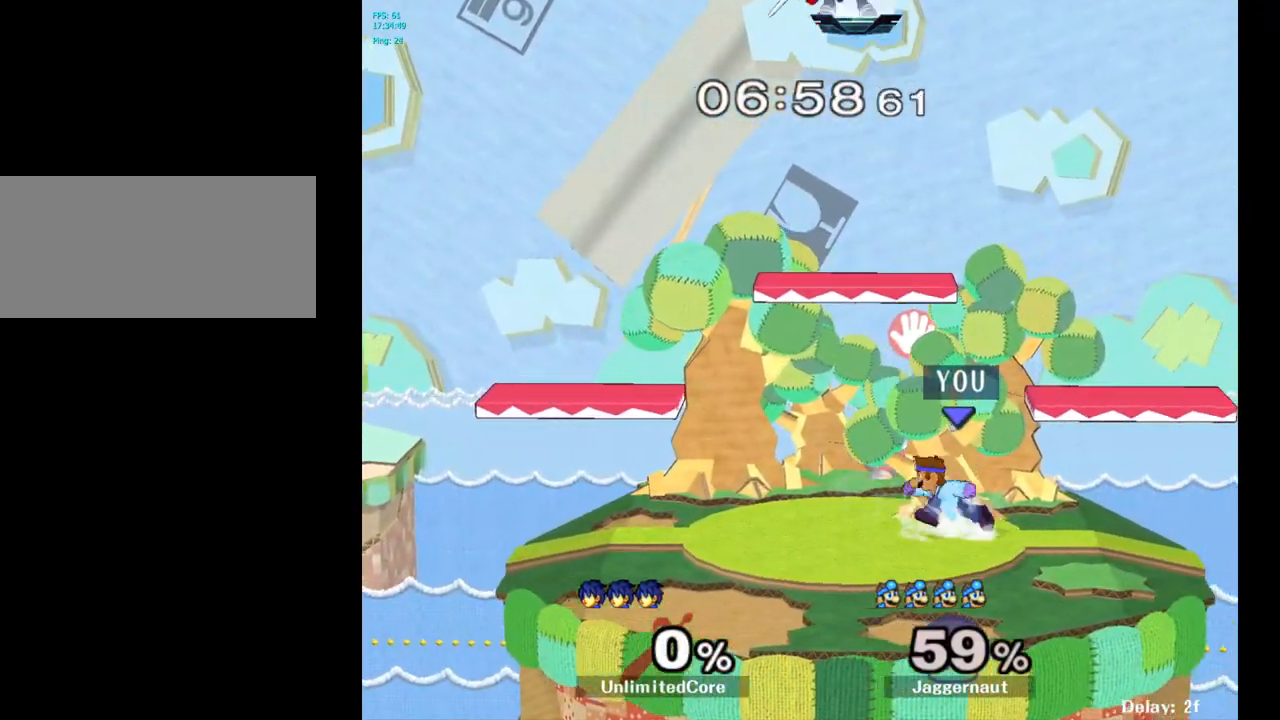
{"buttons": [], "left_stick": "down-right", "right_stick": "center", "events": [[67, "left_stick", "down-right"], [150, "left_stick", "left"], [267, "left_stick", "down-right"], [350, "left_stick", "left"], [450, "left_stick", "down-right"]]}
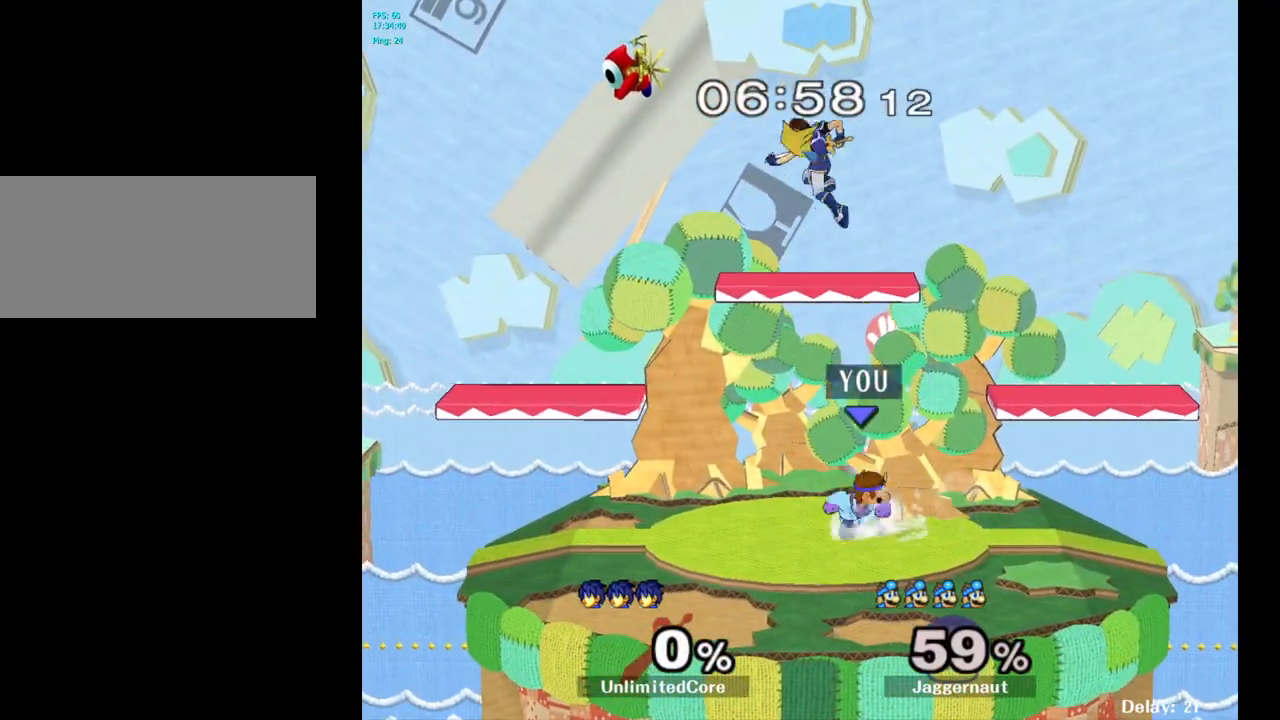
{"buttons": [], "left_stick": "center", "right_stick": "center", "events": [[83, "Y", "down"], [367, "R1", "down"], [450, "Y", "up"], [483, "R1", "up"], [483, "left_stick", "center"]]}
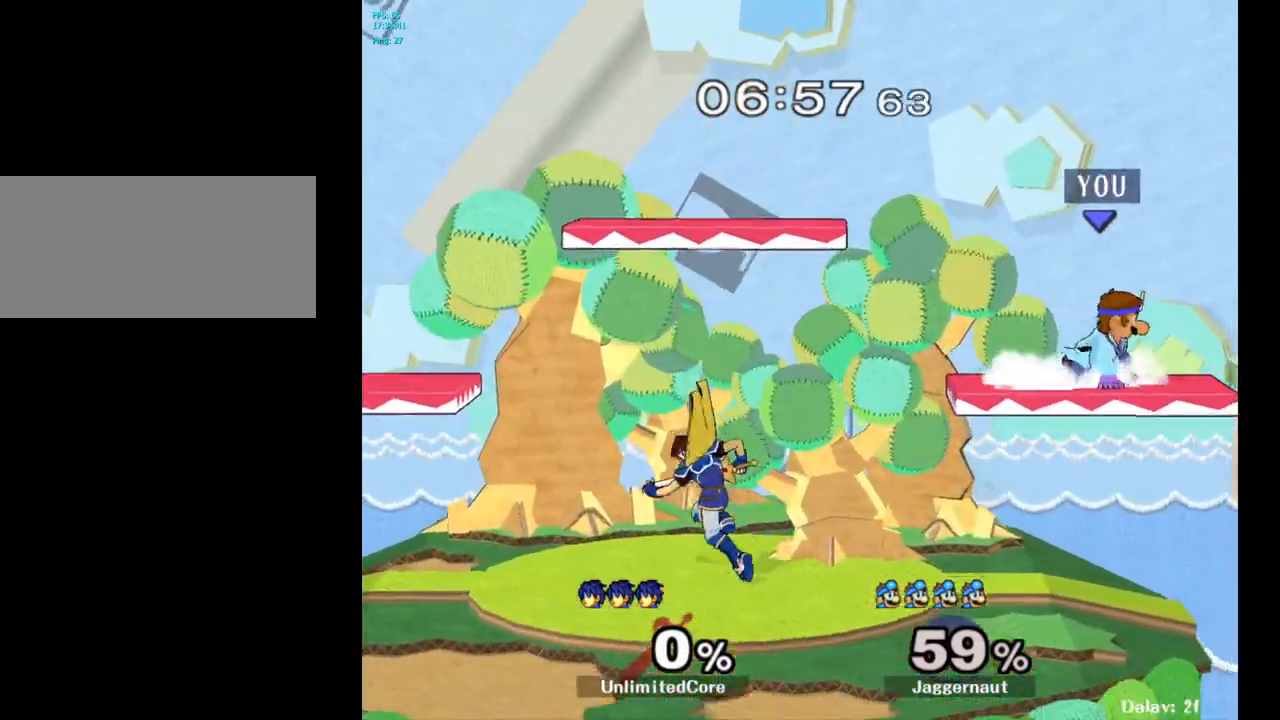
{"buttons": ["Y"], "left_stick": "down-left", "right_stick": "center", "events": [[100, "left_stick", "left"], [267, "Y", "down"], [483, "left_stick", "down-left"]]}
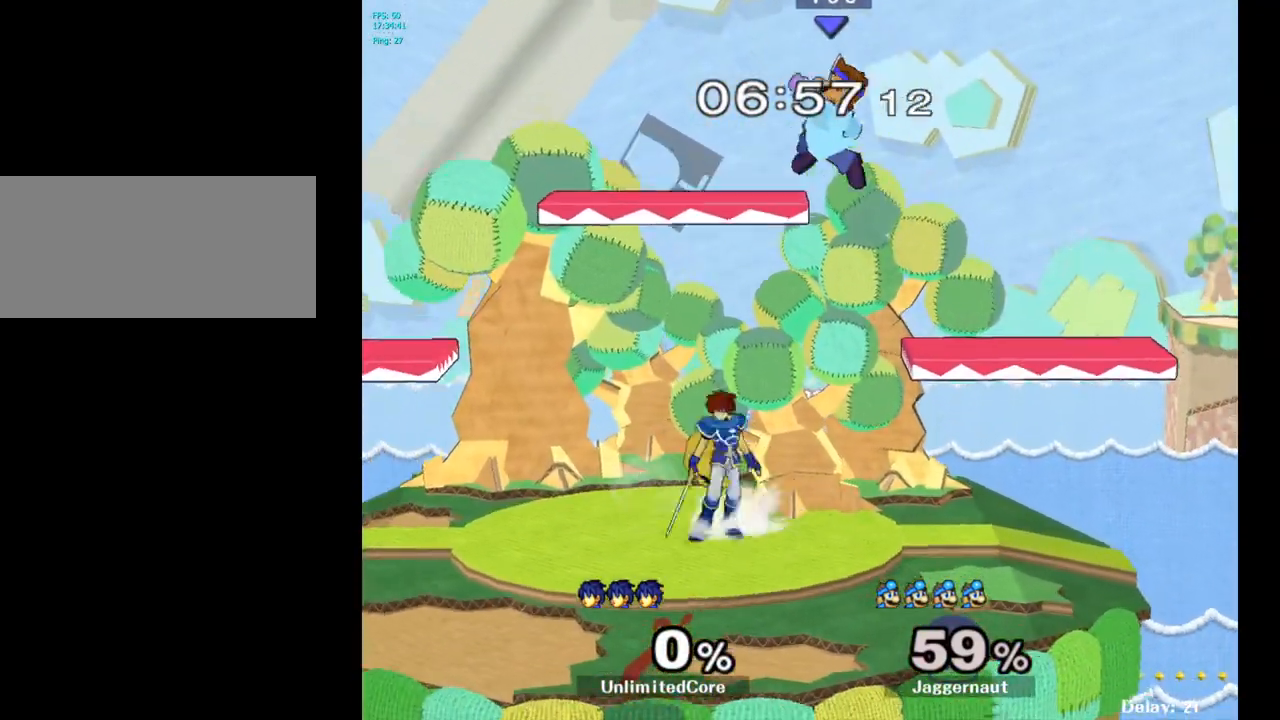
{"buttons": ["R1"], "left_stick": "left", "right_stick": "center", "events": [[33, "R1", "down"], [167, "Y", "up"], [183, "left_stick", "left"]]}
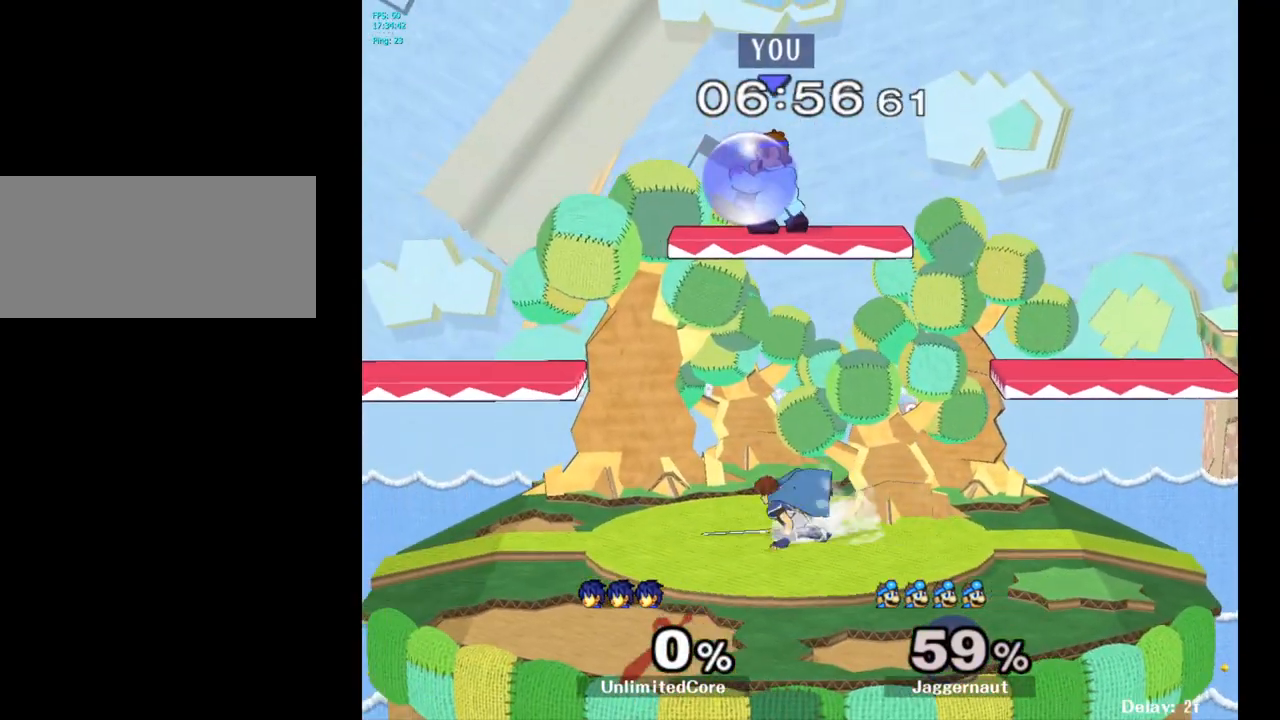
{"buttons": [], "left_stick": "down-right", "right_stick": "center", "events": [[217, "Y", "down"], [250, "left_stick", "down"], [367, "left_stick", "down-right"], [483, "R1", "up"], [483, "Y", "up"]]}
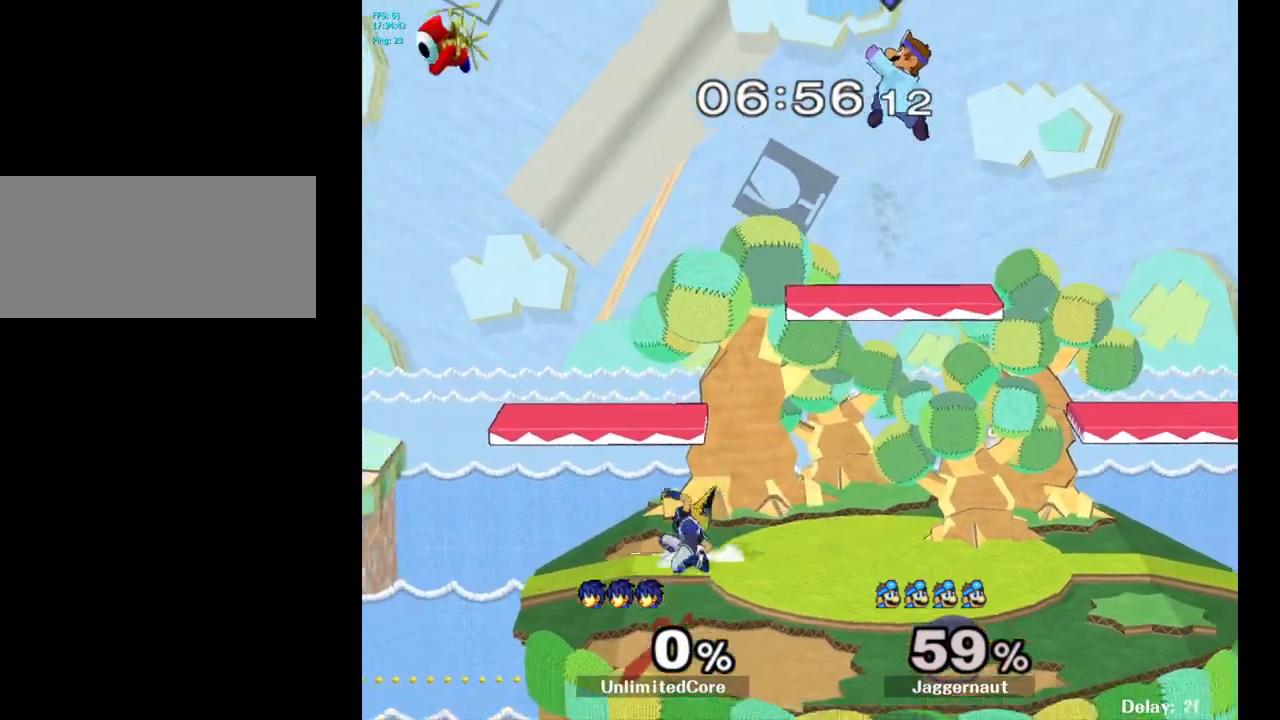
{"buttons": [], "left_stick": "down-left", "right_stick": "center", "events": [[67, "left_stick", "right"], [250, "left_stick", "center"], [350, "left_stick", "down"], [417, "left_stick", "down-left"]]}
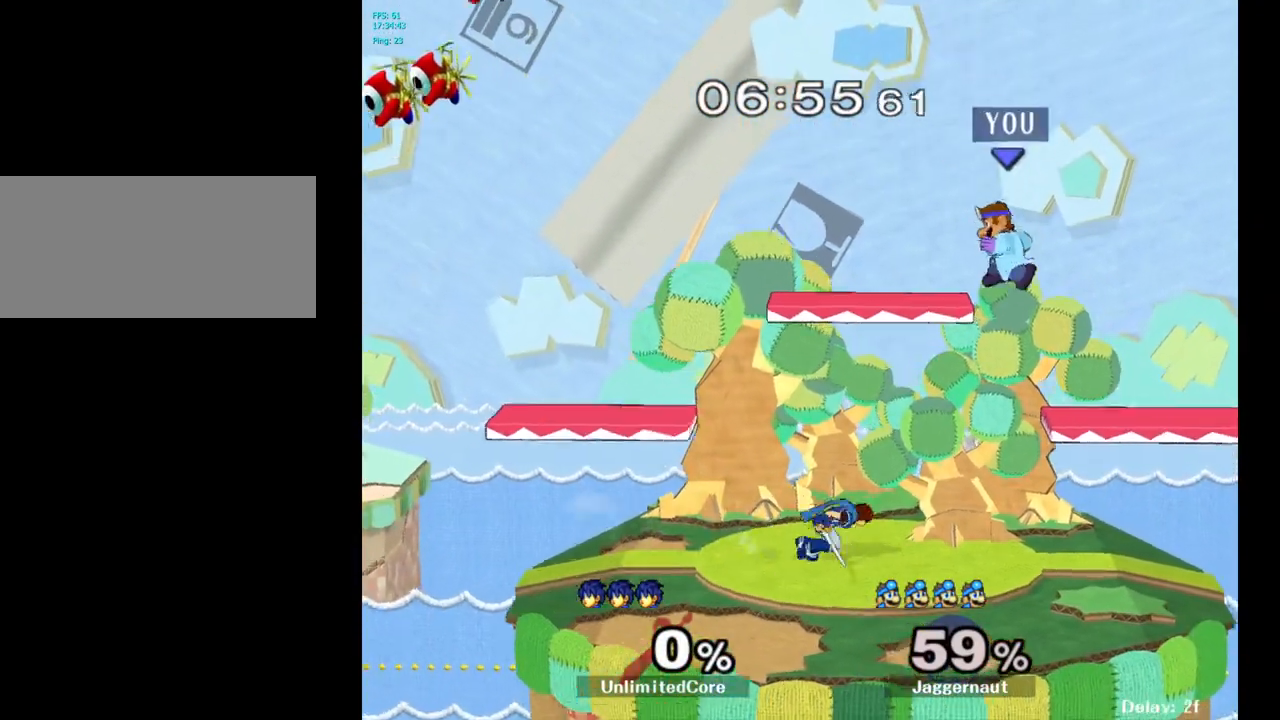
{"buttons": [], "left_stick": "down", "right_stick": "center", "events": [[50, "left_stick", "center"], [83, "Y", "down"], [283, "Y", "up"], [400, "left_stick", "up-left"], [483, "left_stick", "down"]]}
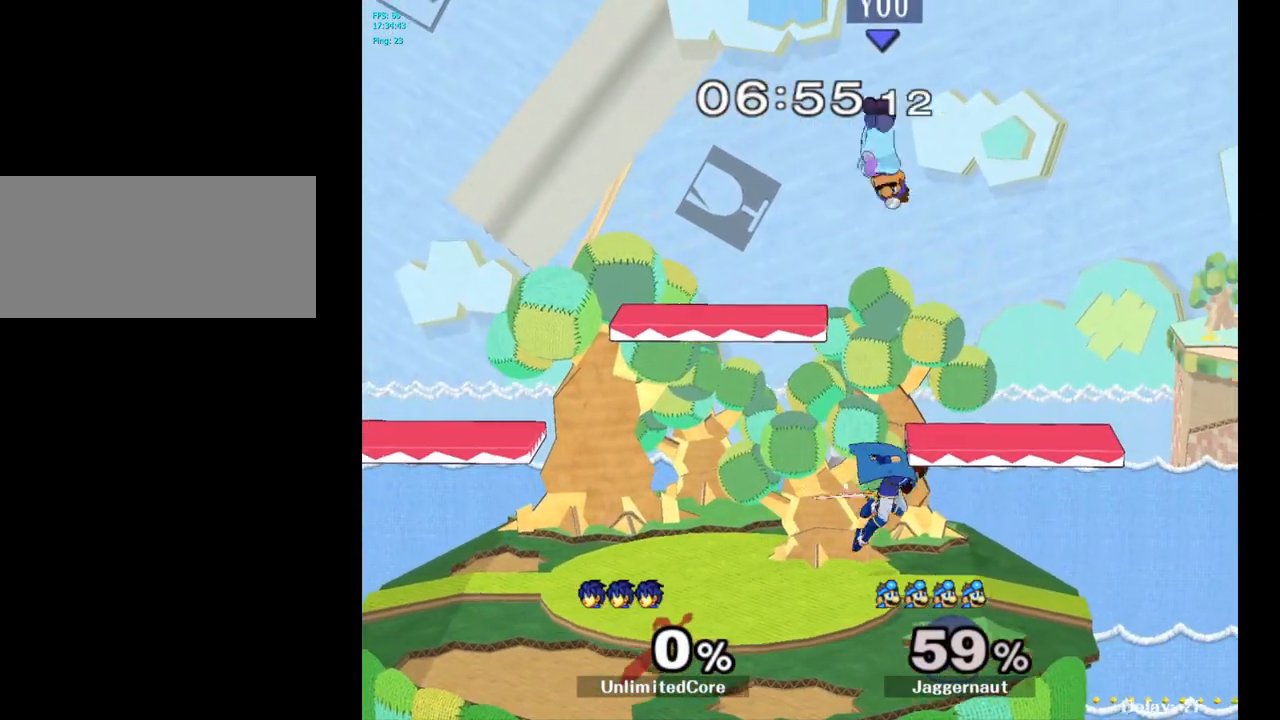
{"buttons": ["R1"], "left_stick": "right", "right_stick": "center", "events": [[17, "right_stick", "down"], [83, "right_stick", "center"], [200, "left_stick", "right"], [500, "R1", "down"]]}
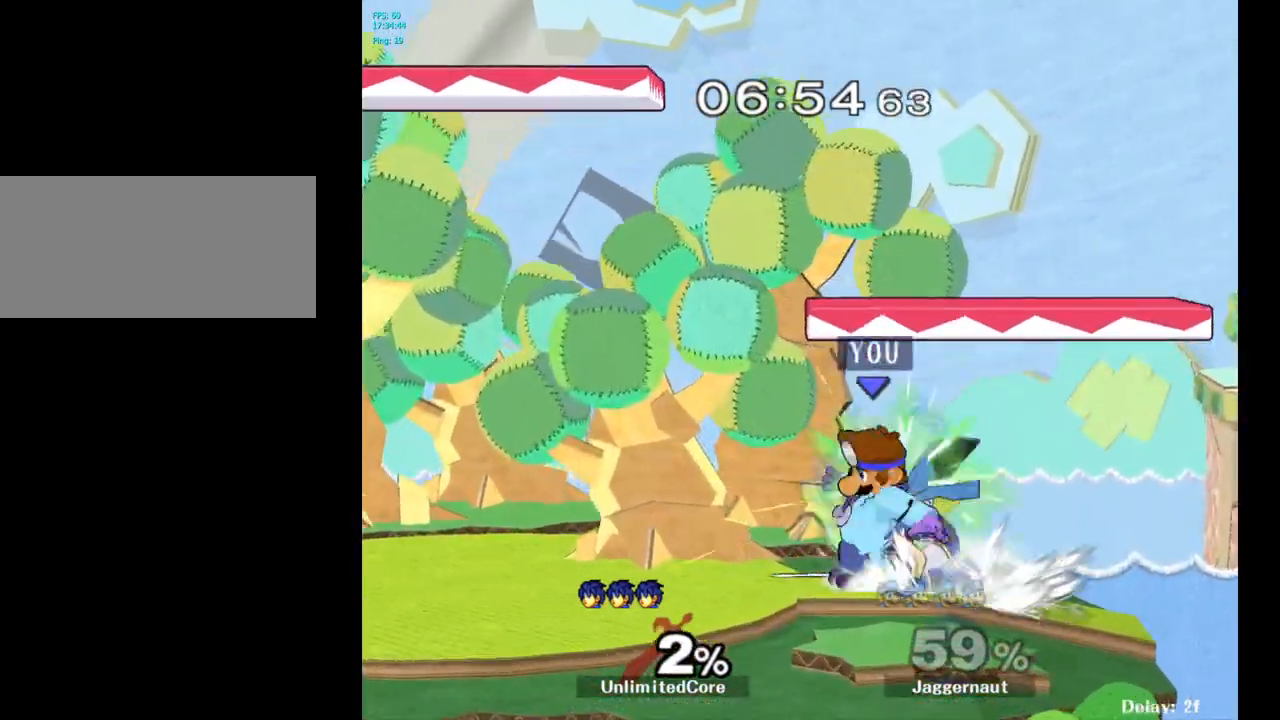
{"buttons": ["R1"], "left_stick": "left", "right_stick": "center", "events": [[117, "left_stick", "center"], [367, "left_stick", "left"]]}
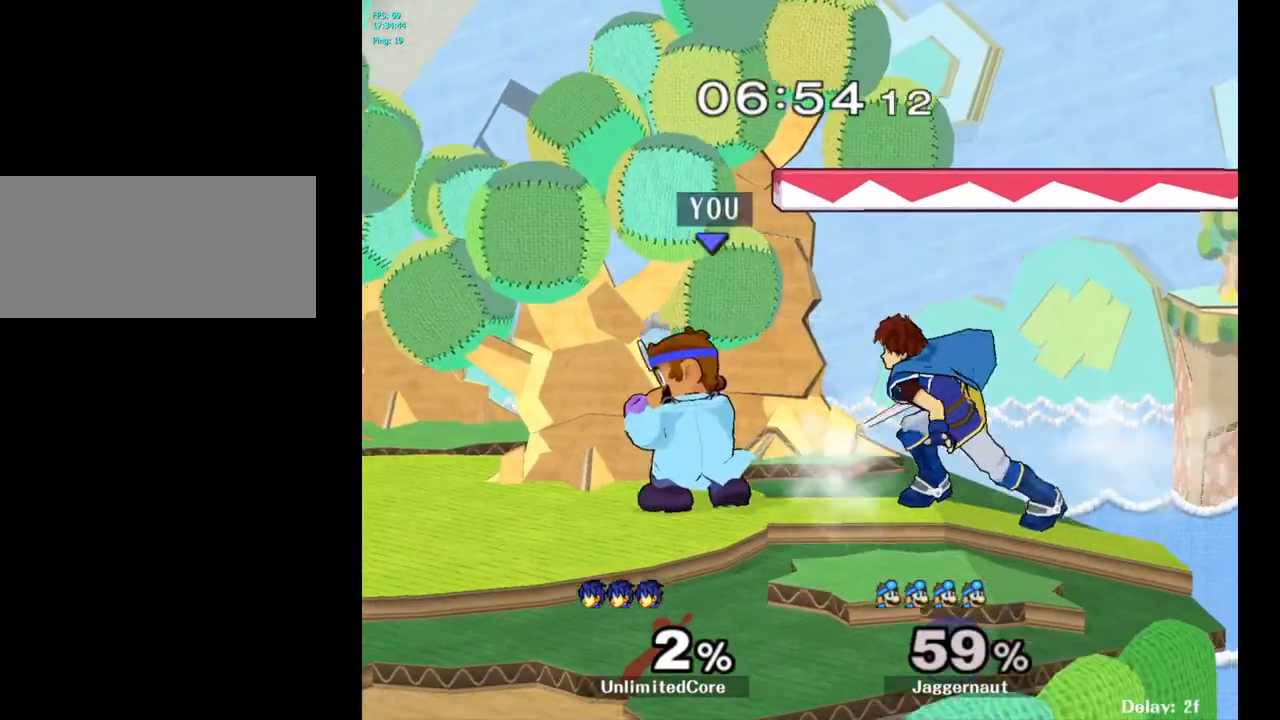
{"buttons": [], "left_stick": "right", "right_stick": "center", "events": [[100, "left_stick", "center"], [183, "R1", "up"], [367, "left_stick", "right"], [383, "Y", "down"], [417, "Y", "up"]]}
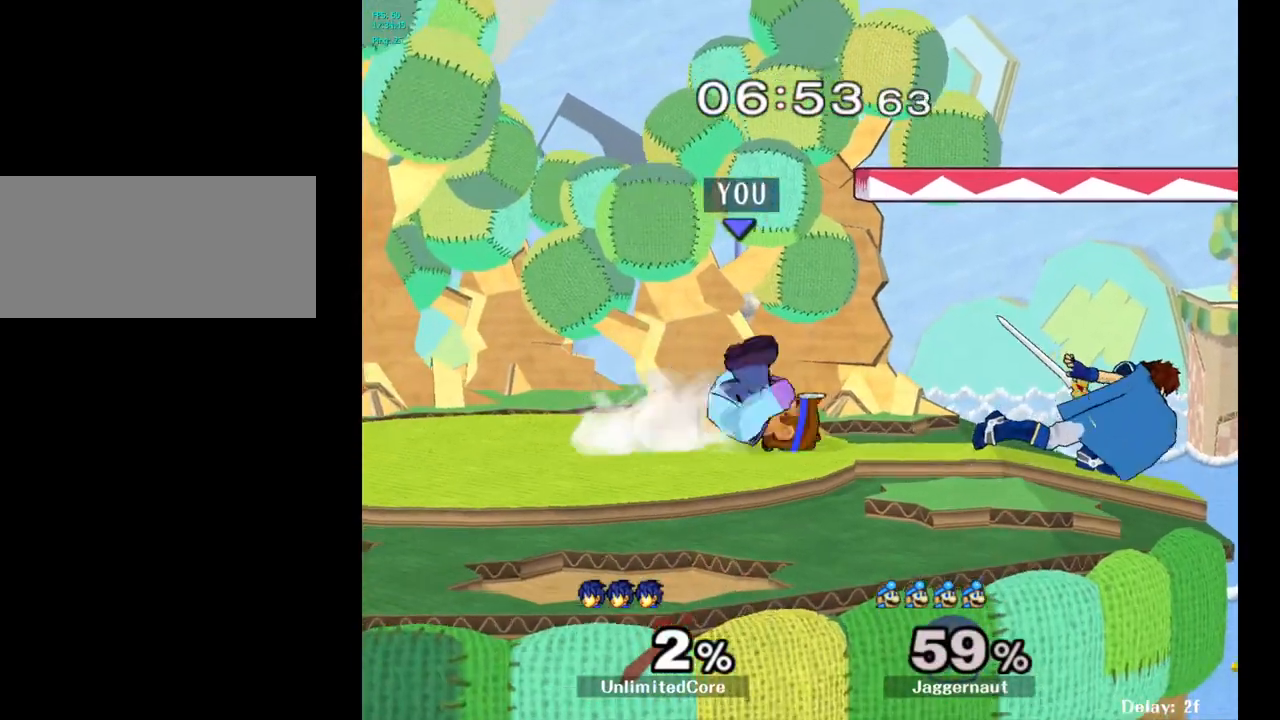
{"buttons": ["A"], "left_stick": "center", "right_stick": "center", "events": [[183, "right_stick", "right"], [233, "right_stick", "center"], [350, "left_stick", "center"], [433, "A", "down"]]}
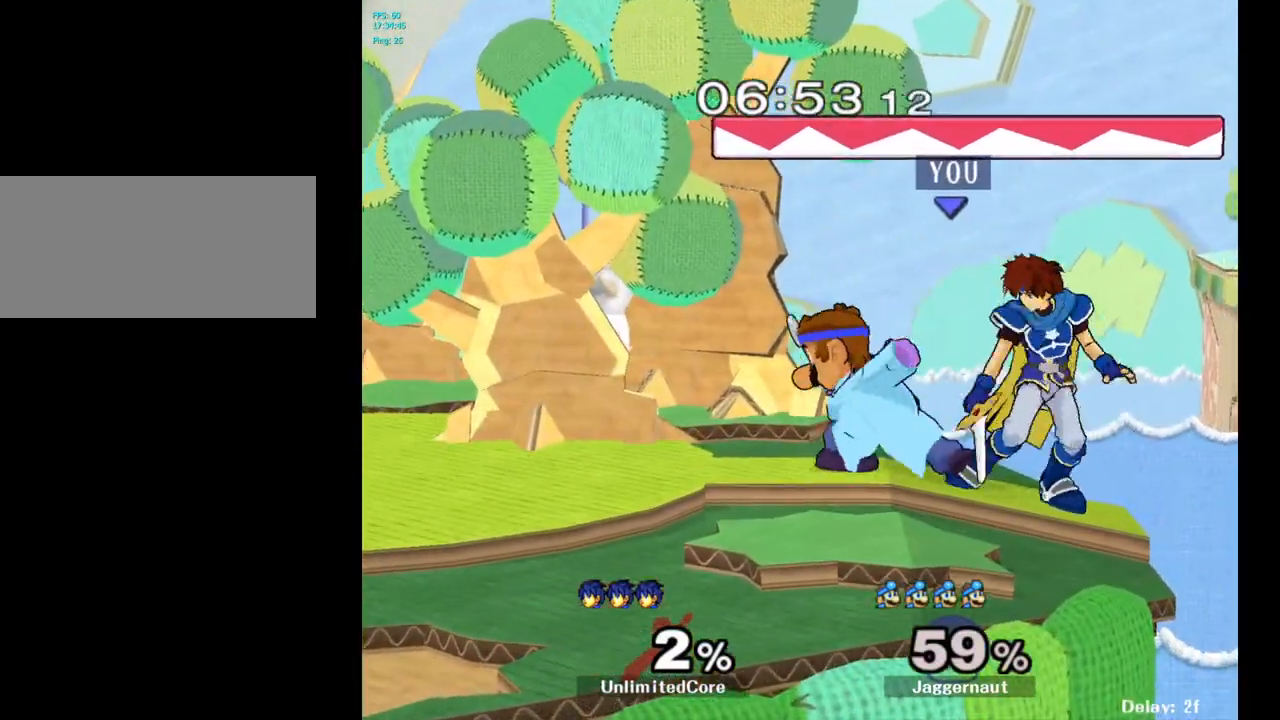
{"buttons": ["Y"], "left_stick": "left", "right_stick": "center", "events": [[83, "A", "up"], [250, "left_stick", "left"], [500, "Y", "down"]]}
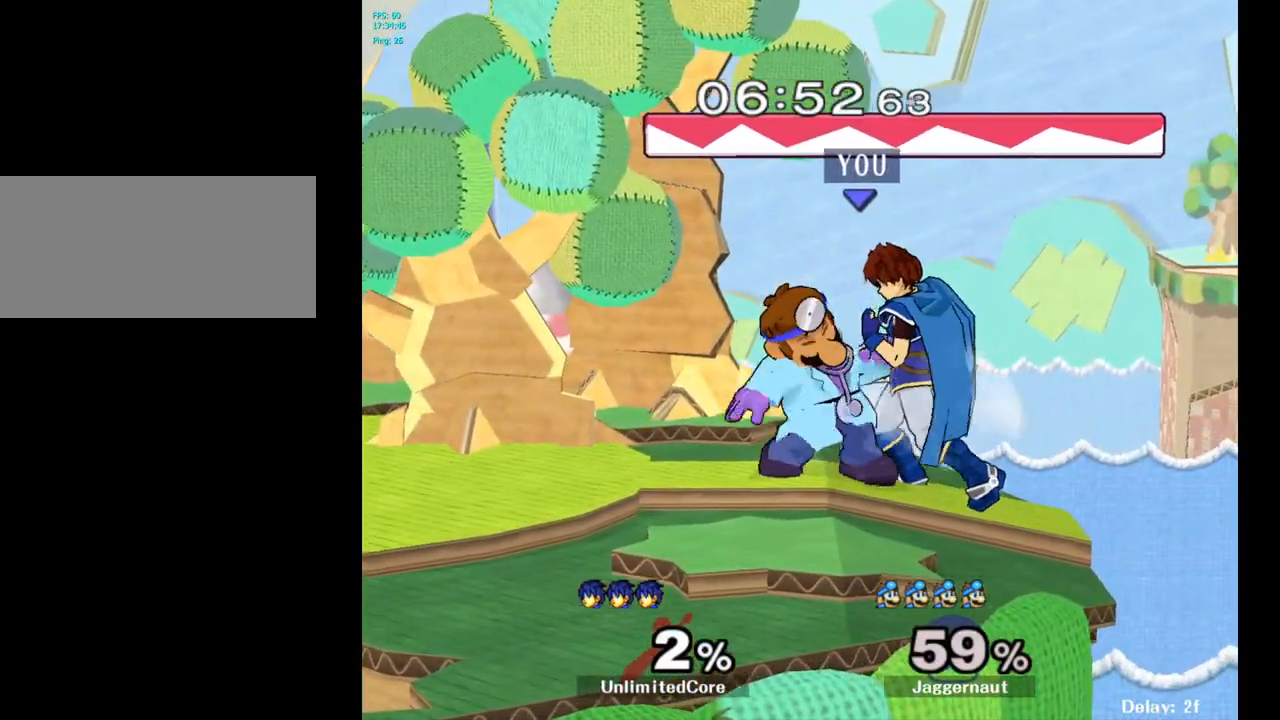
{"buttons": [], "left_stick": "left", "right_stick": "center", "events": [[50, "Y", "up"], [67, "left_stick", "center"], [283, "left_stick", "left"]]}
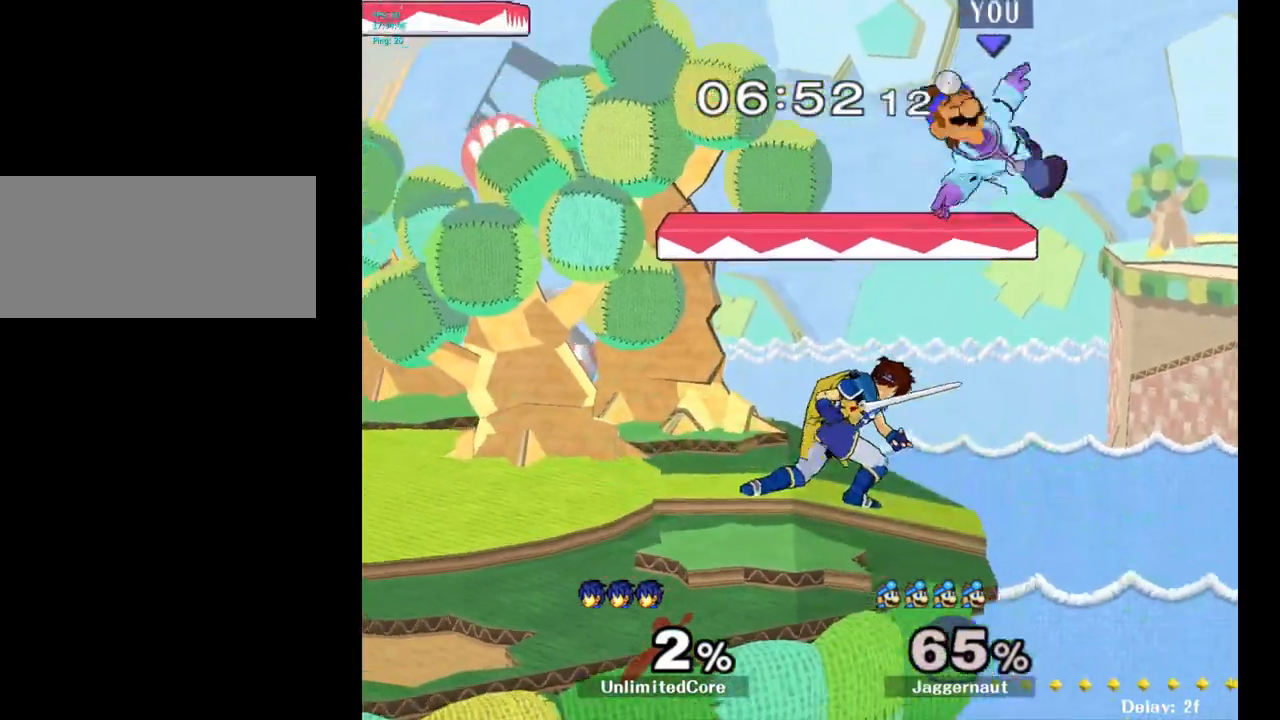
{"buttons": ["Y"], "left_stick": "up-left", "right_stick": "center", "events": [[117, "left_stick", "center"], [350, "Y", "down"], [383, "left_stick", "up-left"]]}